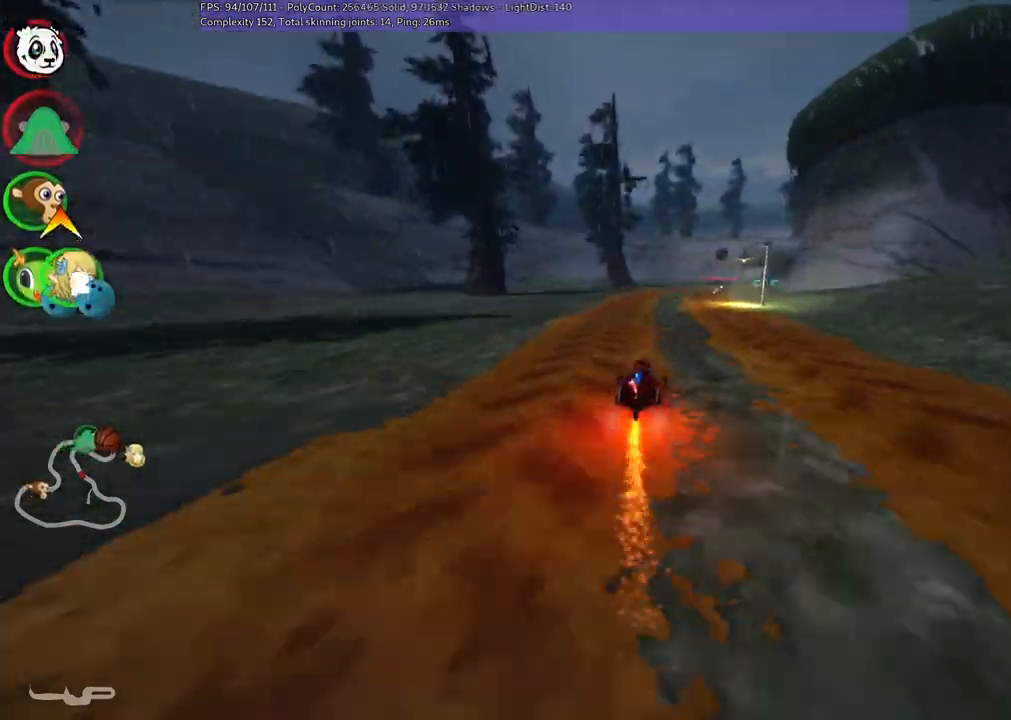
Gameplay with keyboard; each line is a JSON object with the keys held at the frame after it. "events" lists presses ("down") and releases ("up") of ".", "alt_r", "b", "comma", "ctrl_r", "d", "down", "f", "g", "h", "j", "k", "l", "left", "m", "n", "quote", "return", "right", "semicolon", "shift_r", "space", "super", "up" and "v" between this image and that frame as [ms after this image, input, new state], when the widget could be followed in between. No other keys are recorded. Mouse input is not recorded. Not read: / c.
{"keys": ["left", "m", "up"], "events": [[217, "right", "down"], [367, "right", "up"]]}
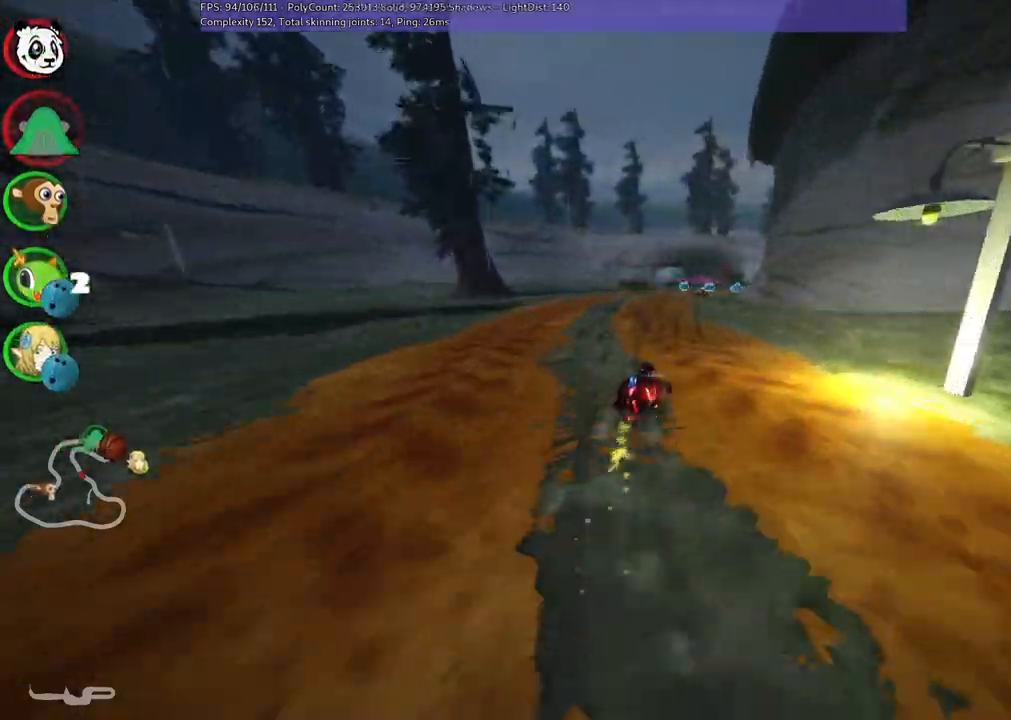
{"keys": ["m", "right", "up"], "events": [[233, "right", "down"], [383, "left", "up"]]}
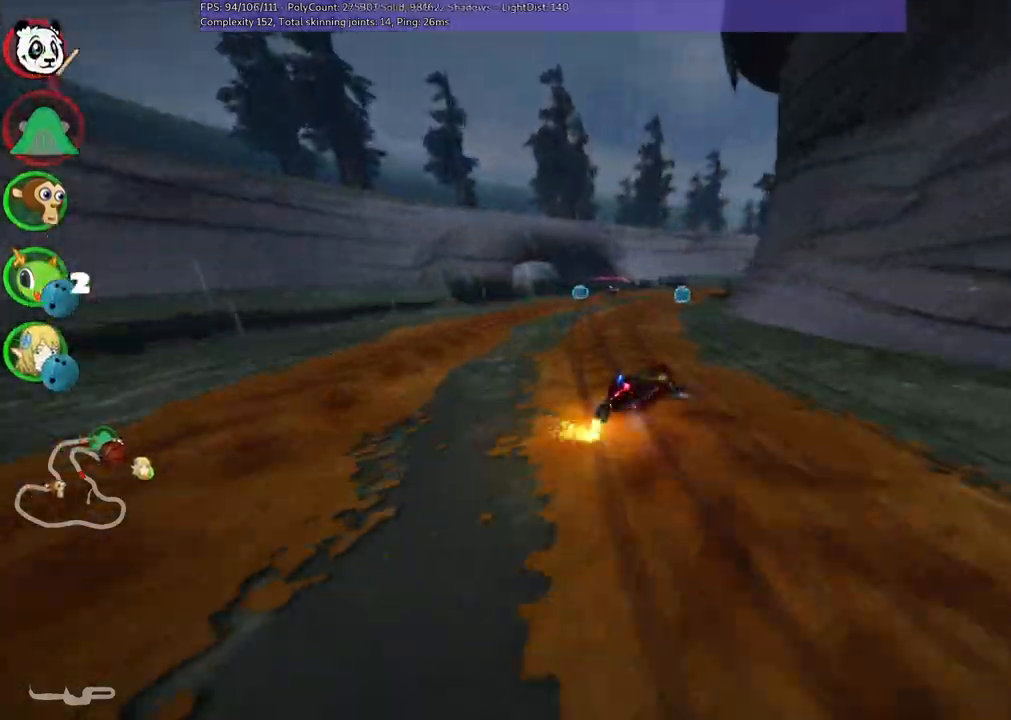
{"keys": ["left", "up"], "events": [[117, "m", "up"], [150, "n", "down"], [200, "right", "up"], [300, "n", "up"], [433, "left", "down"]]}
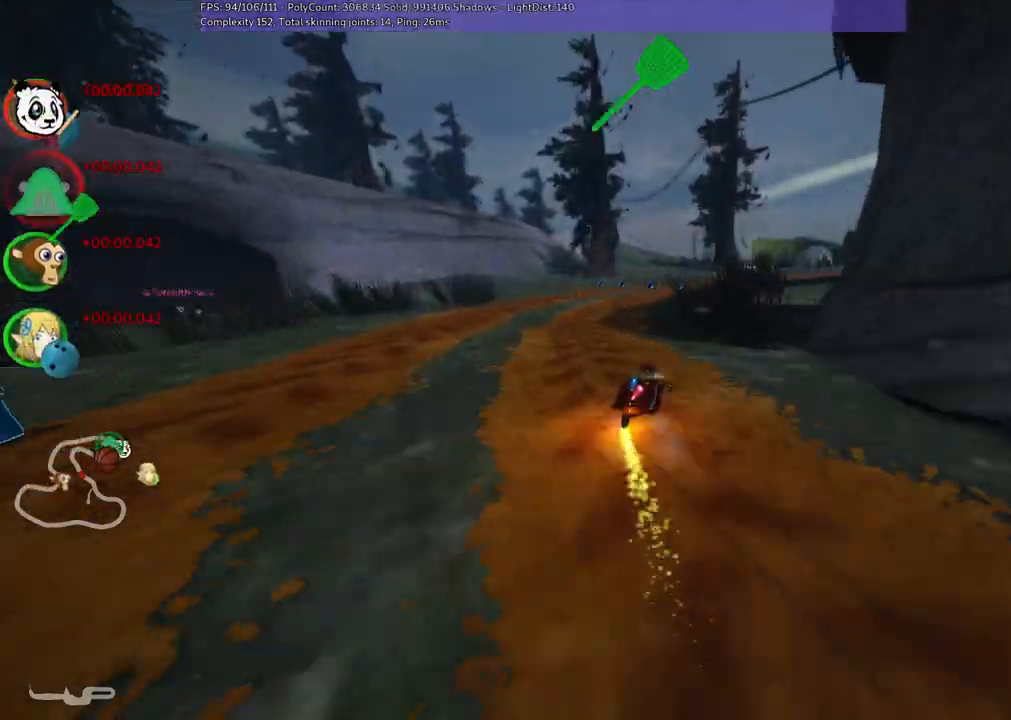
{"keys": ["right", "up"], "events": [[133, "left", "up"], [167, "m", "down"], [167, "right", "down"], [500, "m", "up"]]}
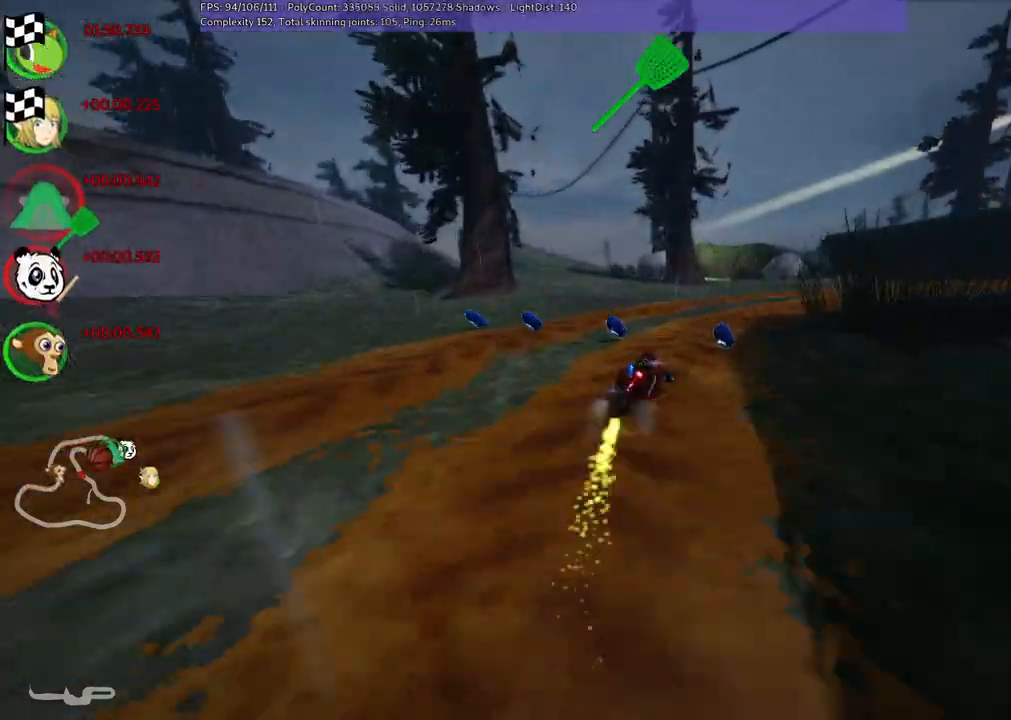
{"keys": ["m", "right", "up"], "events": [[133, "m", "down"]]}
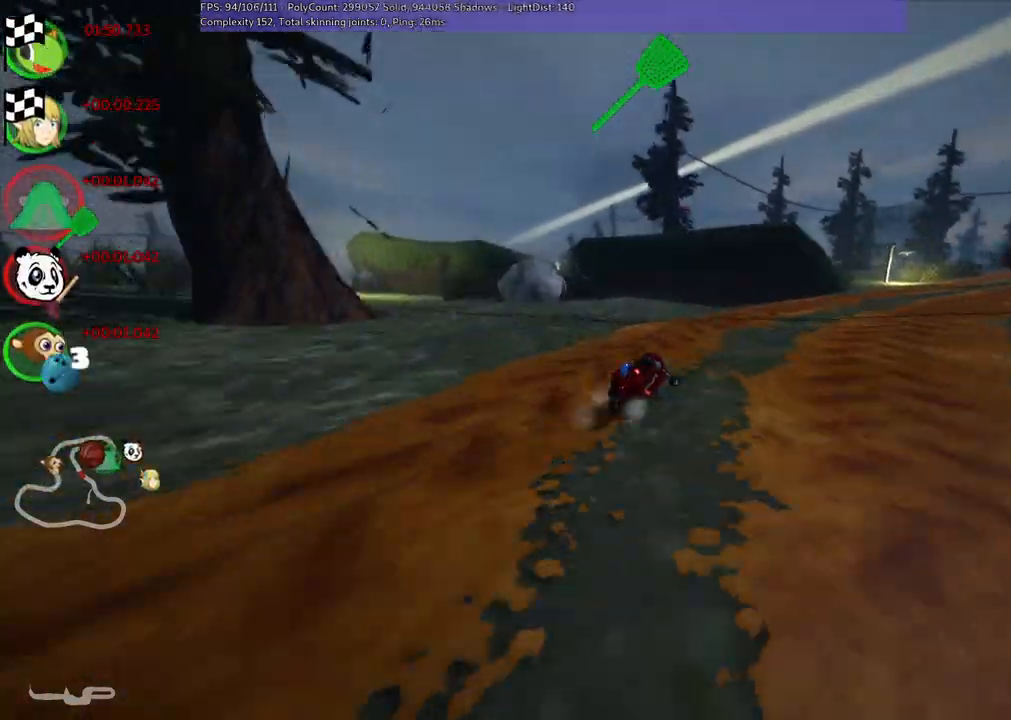
{"keys": ["right", "up"], "events": [[17, "m", "up"], [200, "m", "down"], [350, "m", "up"]]}
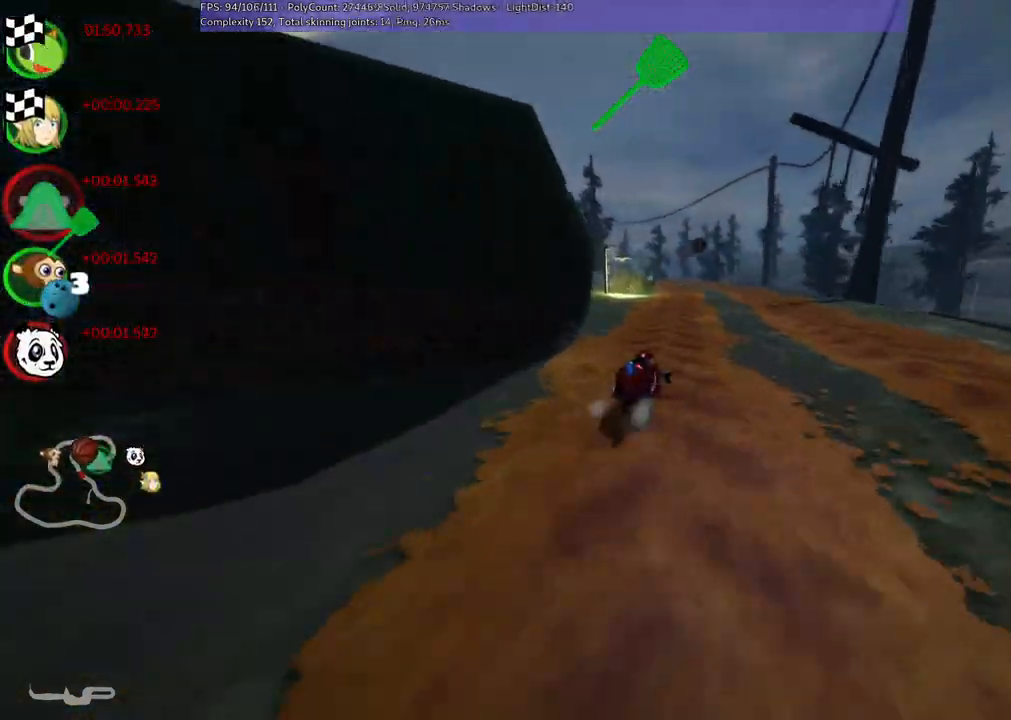
{"keys": ["left", "m", "right", "up"], "events": [[83, "right", "up"], [117, "left", "down"], [167, "m", "down"], [367, "left", "up"], [367, "right", "down"], [500, "left", "down"]]}
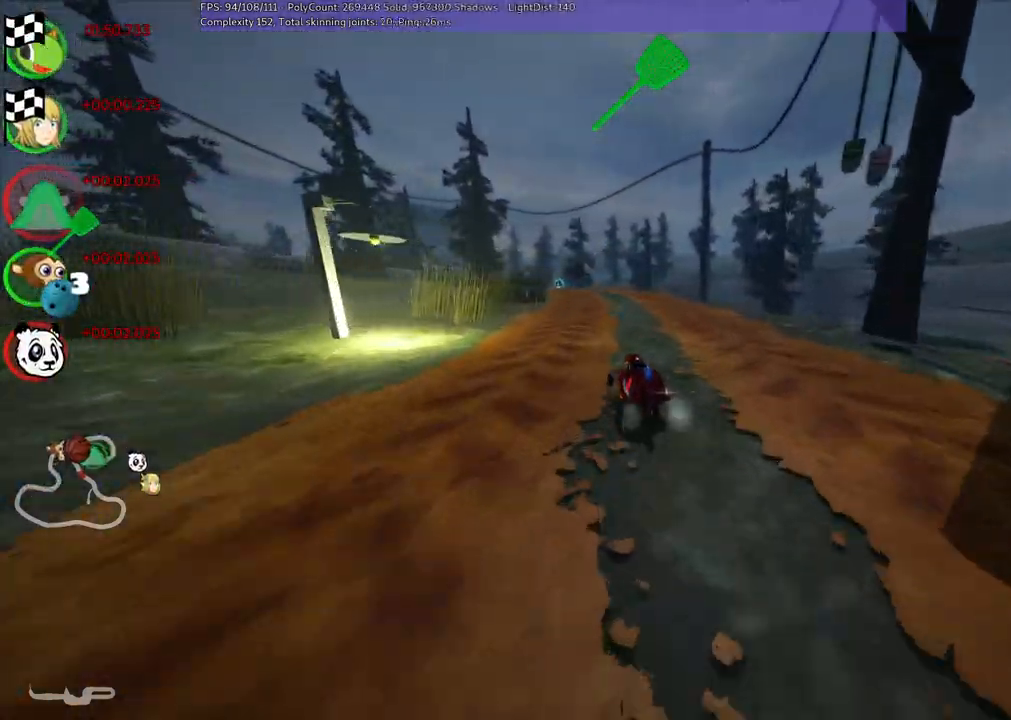
{"keys": ["m", "right", "up"], "events": [[183, "left", "up"], [283, "left", "down"], [417, "left", "up"]]}
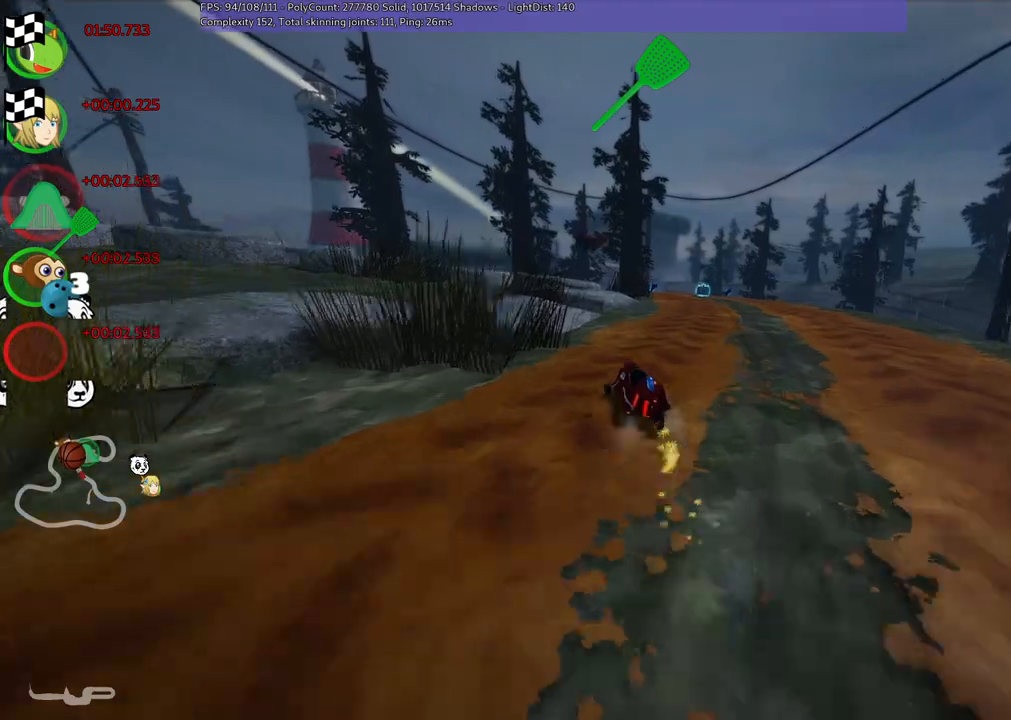
{"keys": ["left", "m", "up"], "events": [[250, "left", "down"], [400, "right", "up"]]}
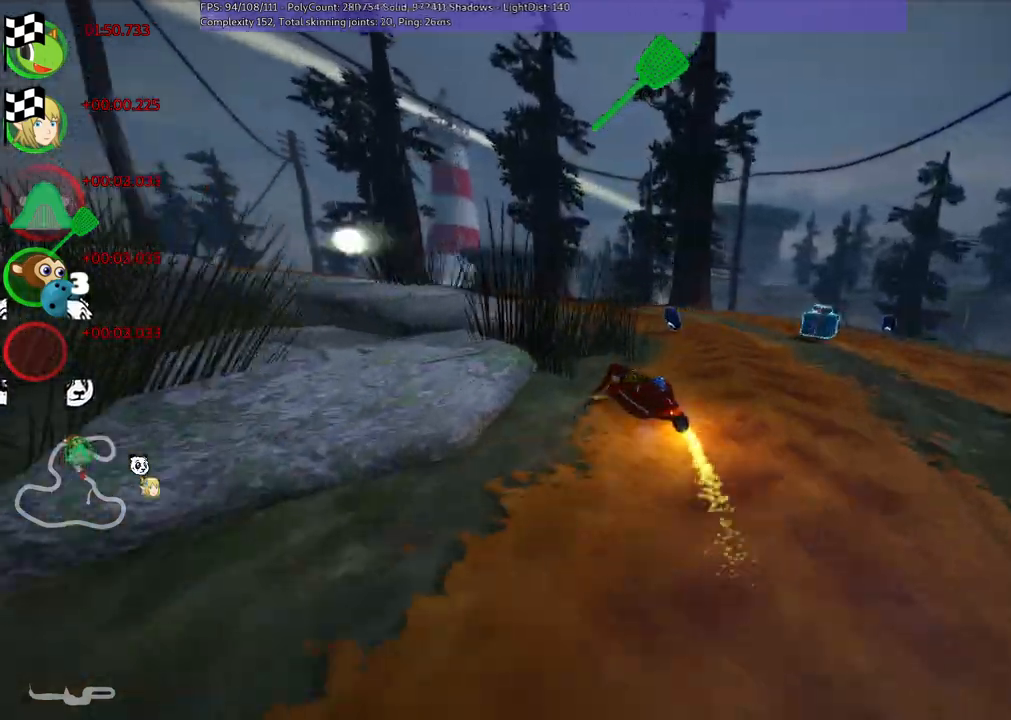
{"keys": ["left", "up"], "events": [[33, "m", "up"], [167, "n", "down"], [367, "n", "up"]]}
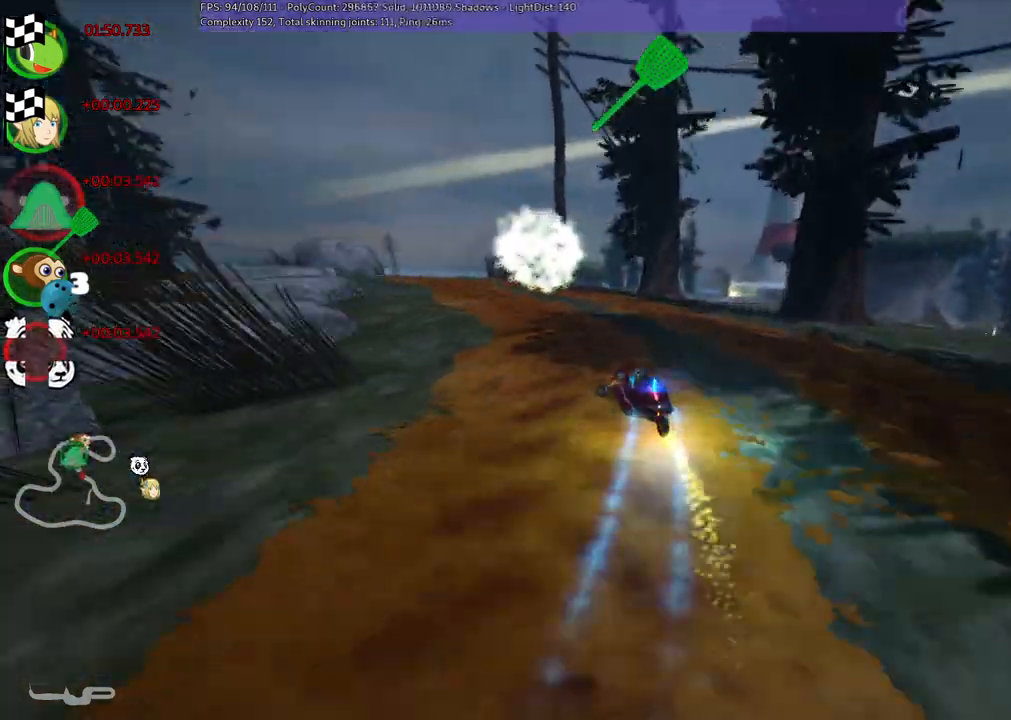
{"keys": ["n", "up"], "events": [[200, "n", "down"], [317, "left", "up"]]}
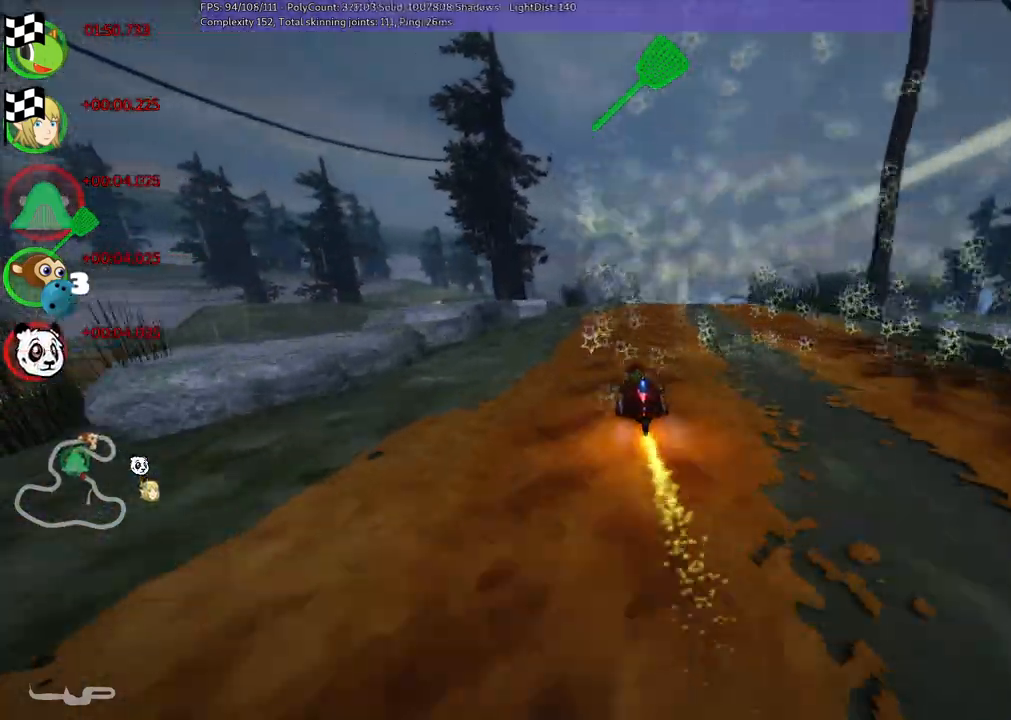
{"keys": ["n", "up"], "events": [[117, "right", "down"], [350, "right", "up"]]}
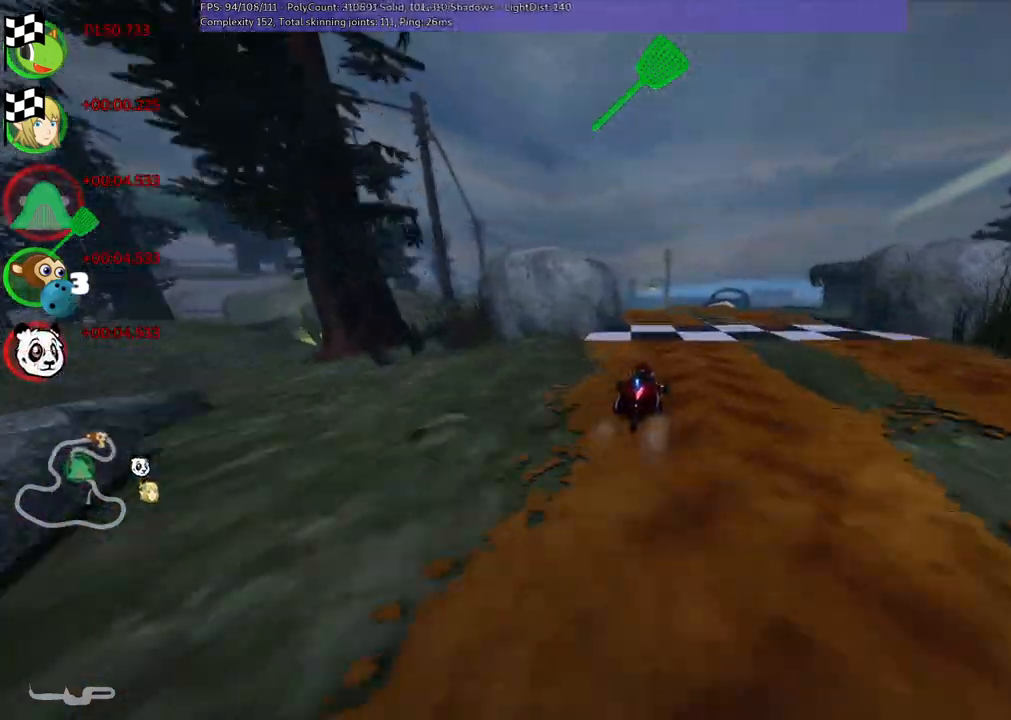
{"keys": ["n", "up"], "events": []}
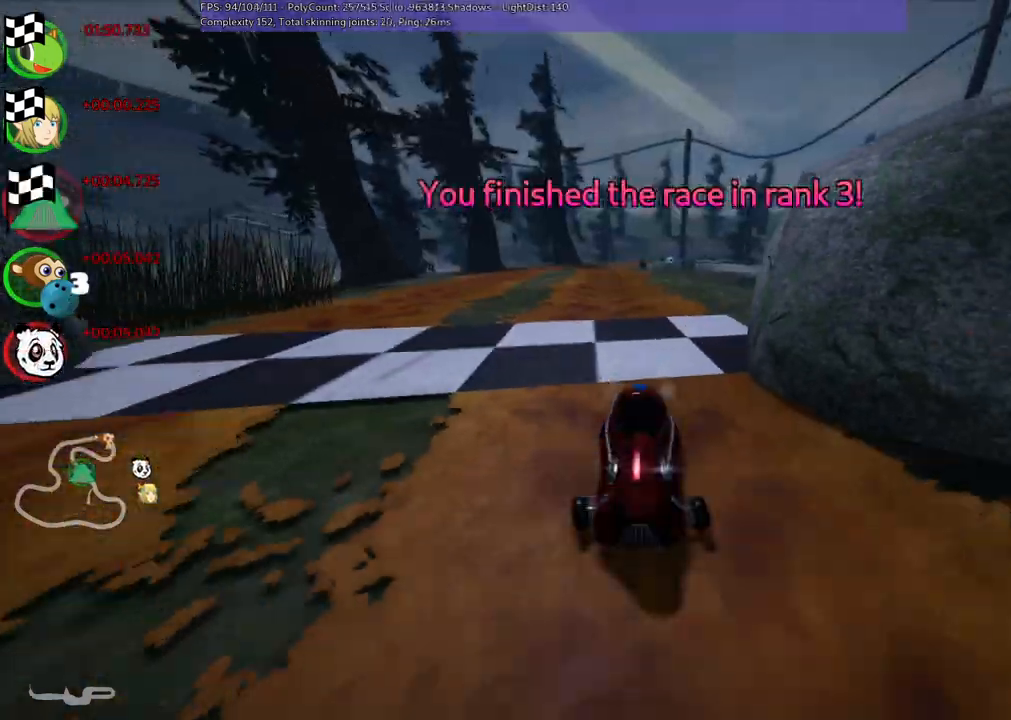
{"keys": [], "events": [[250, "up", "up"], [333, "n", "up"]]}
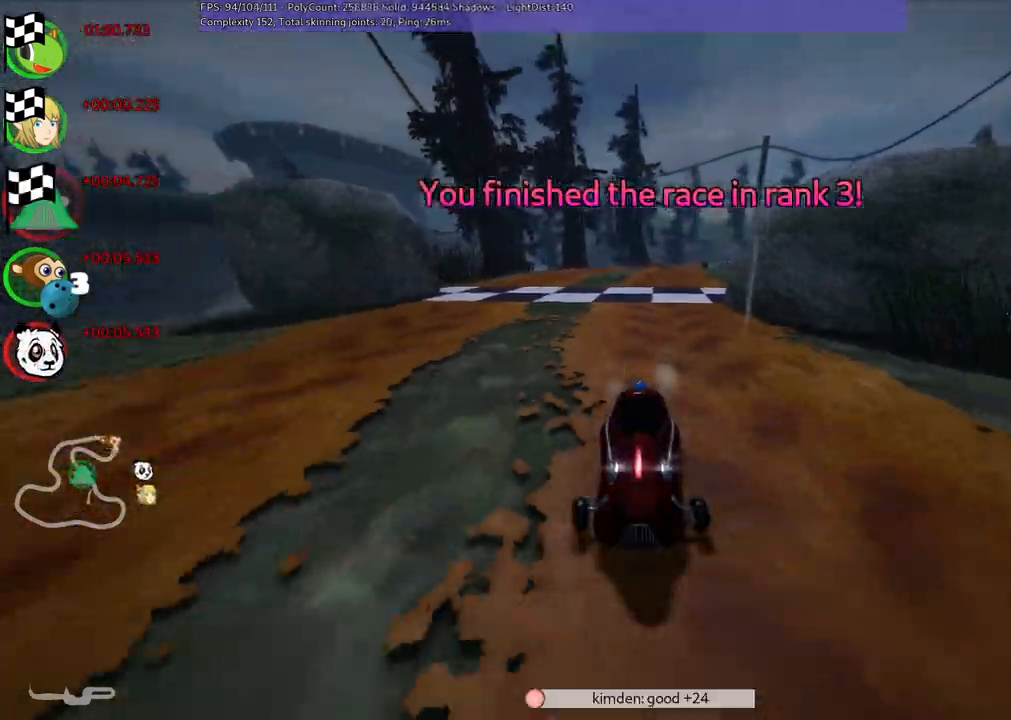
{"keys": [], "events": []}
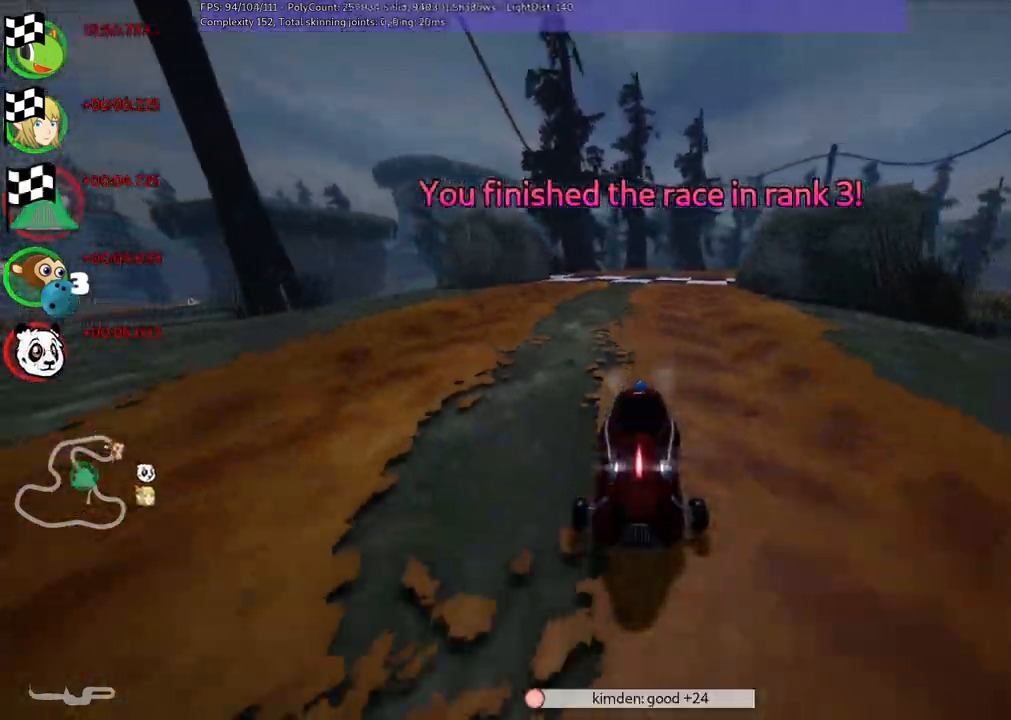
{"keys": [], "events": [[17, "right", "down"], [133, "right", "up"]]}
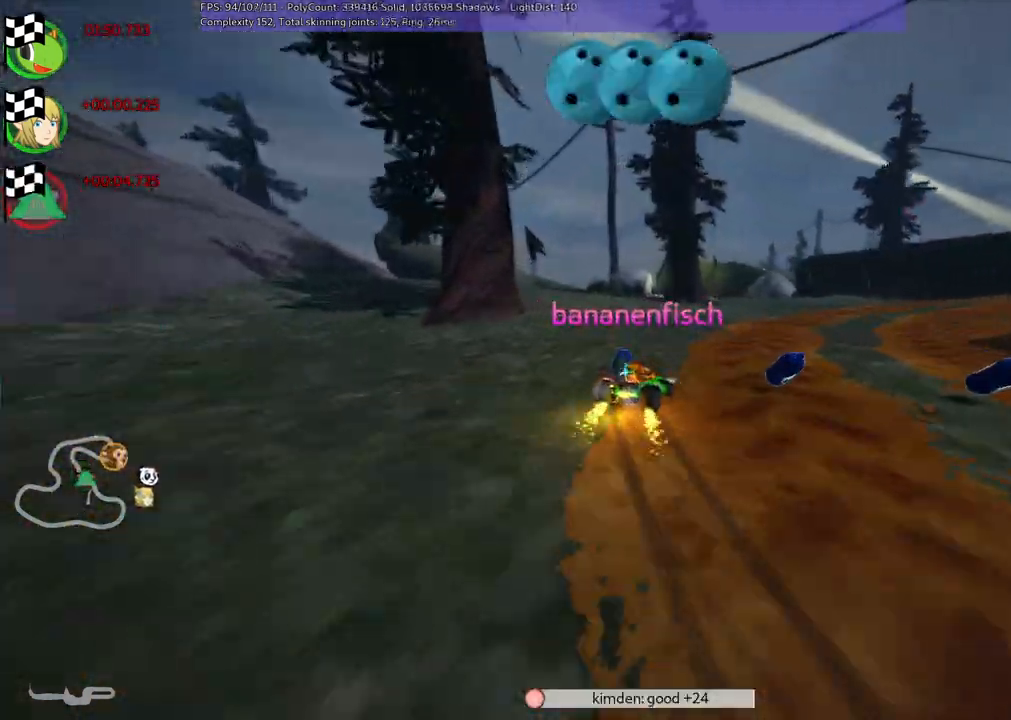
{"keys": [], "events": []}
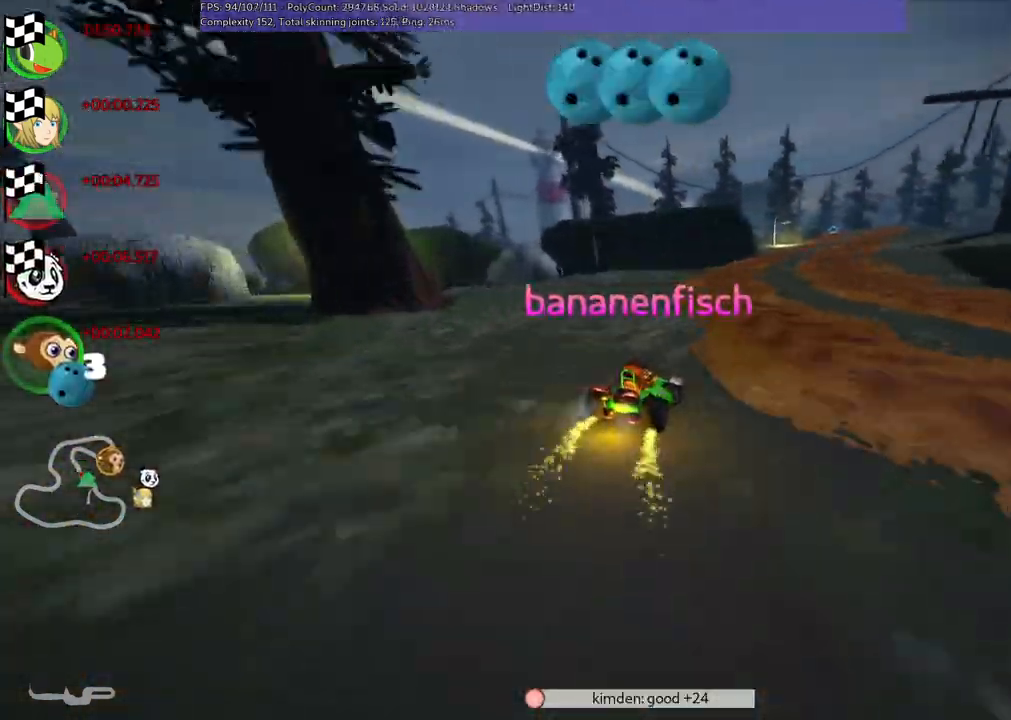
{"keys": [], "events": []}
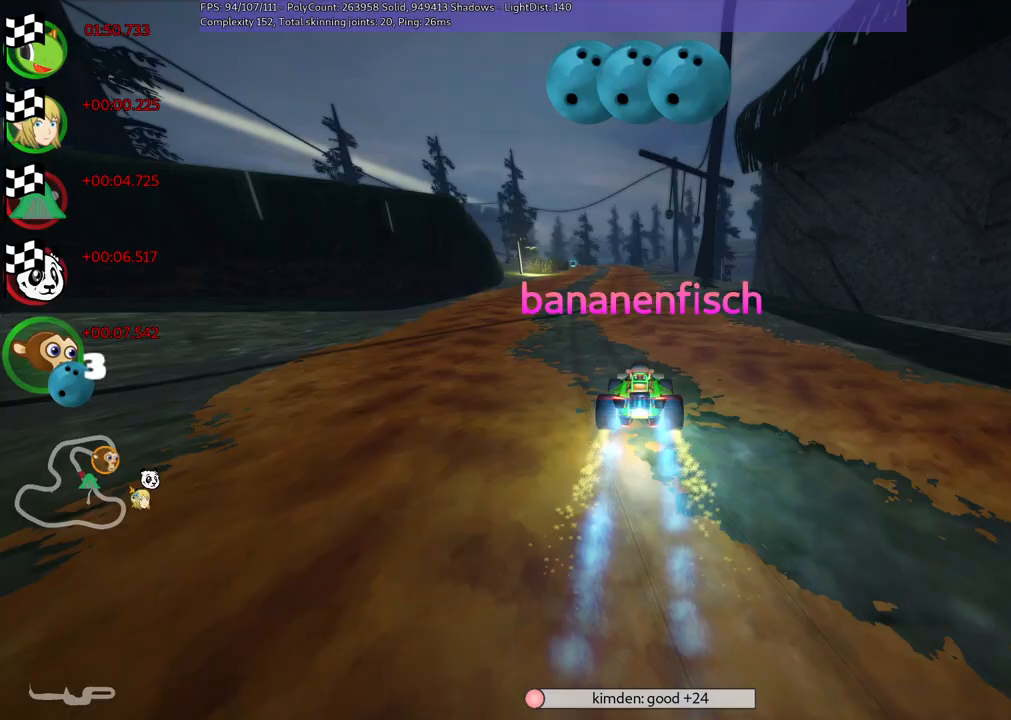
{"keys": [], "events": []}
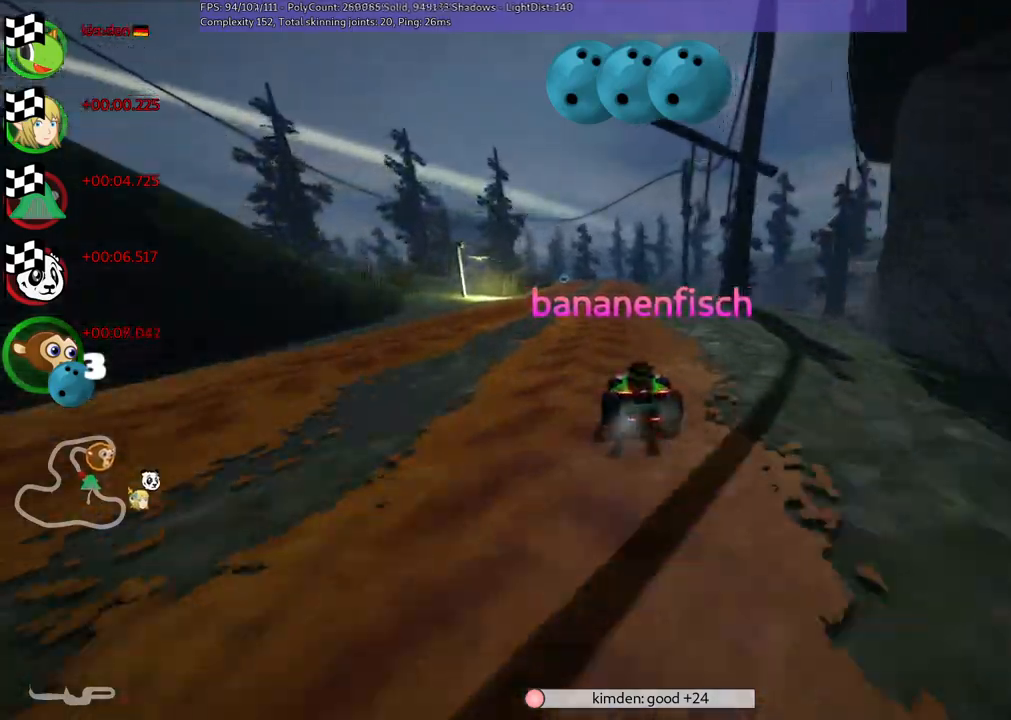
{"keys": [], "events": []}
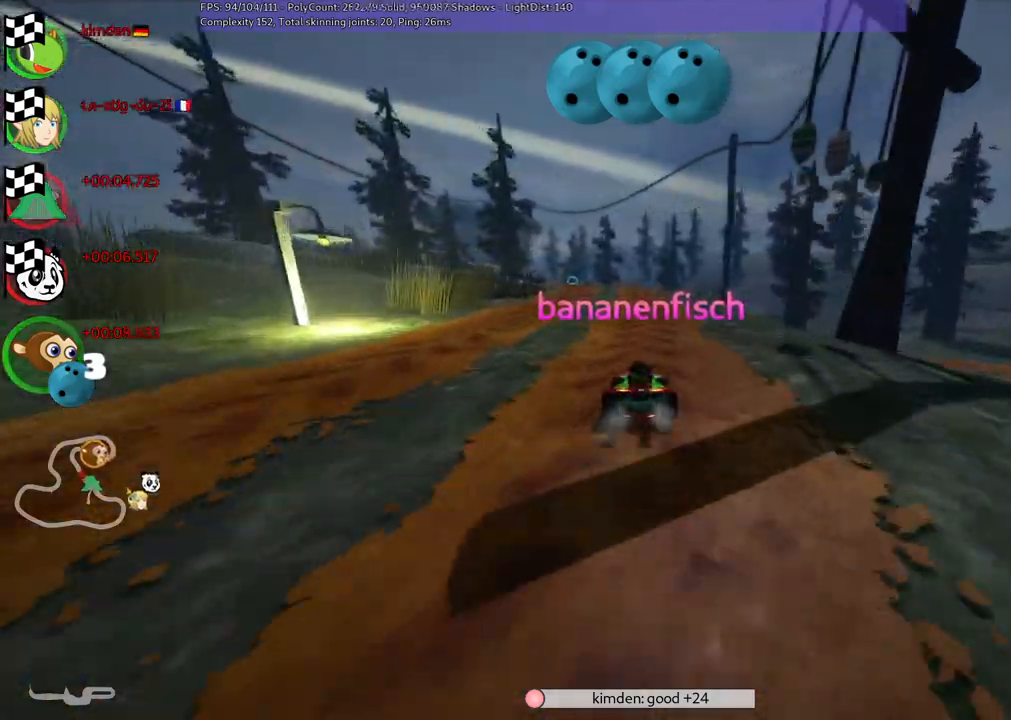
{"keys": [], "events": []}
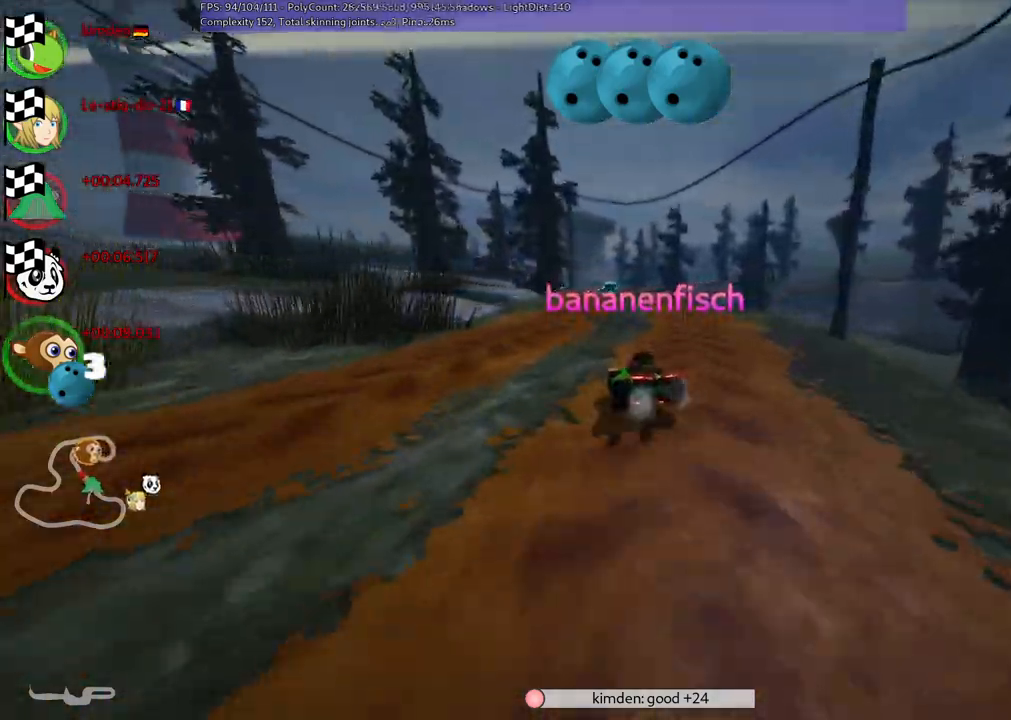
{"keys": [], "events": []}
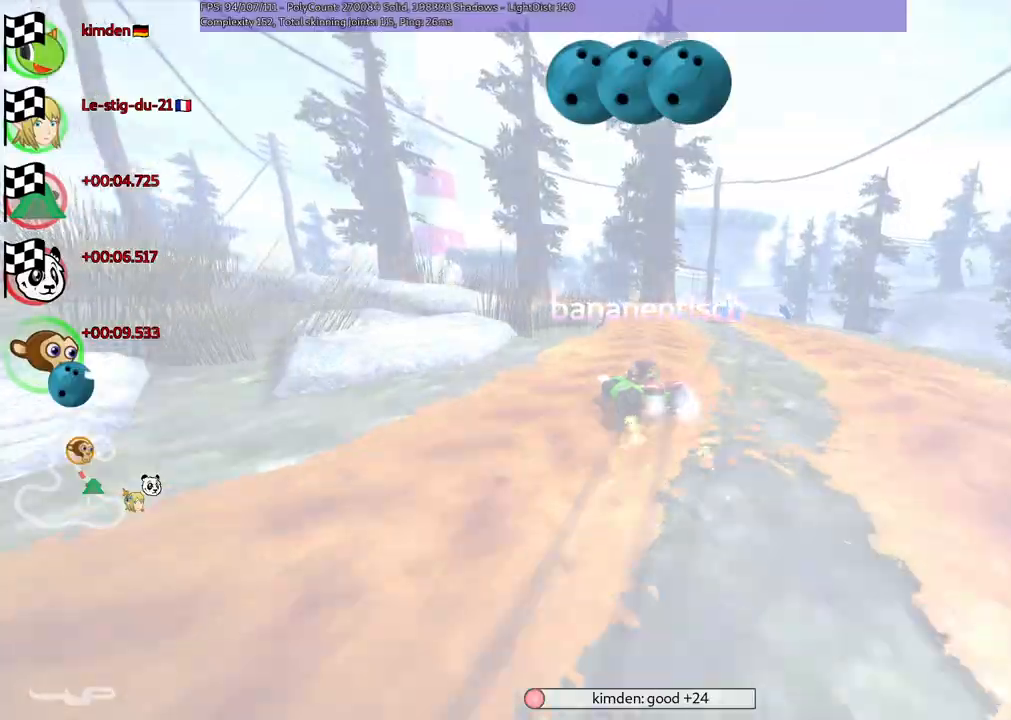
{"keys": [], "events": []}
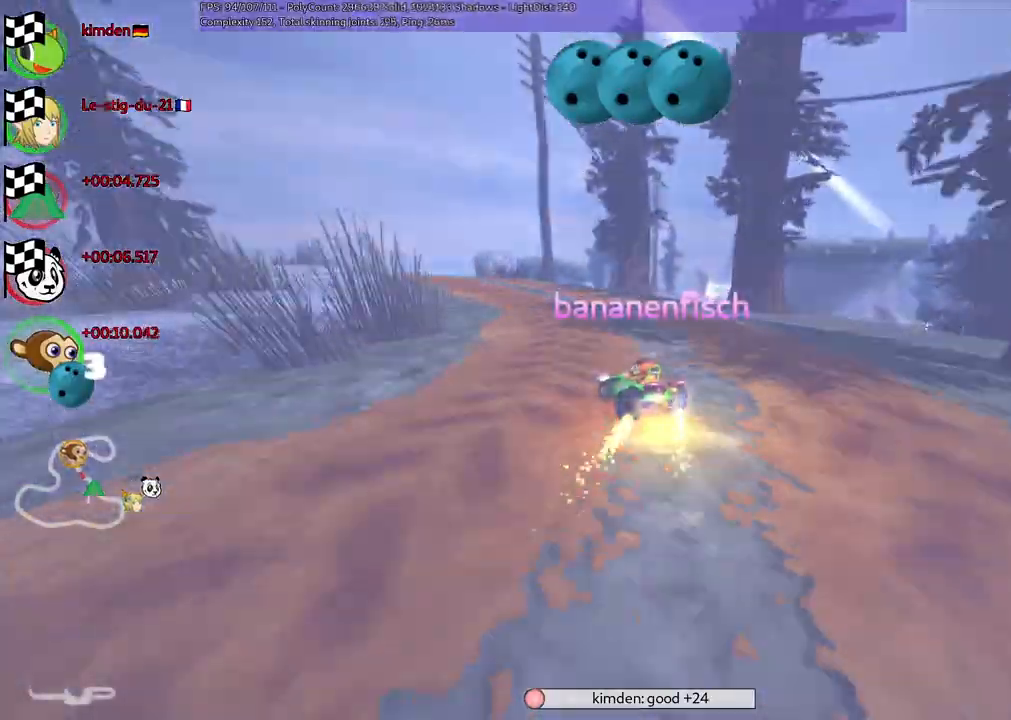
{"keys": []}
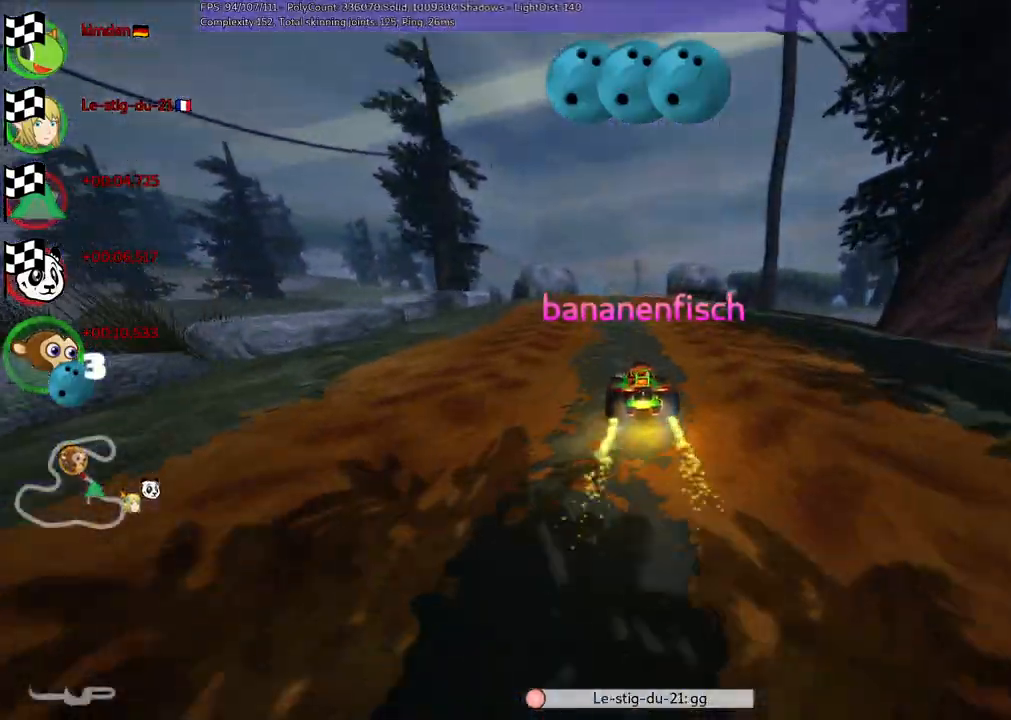
{"keys": [], "events": []}
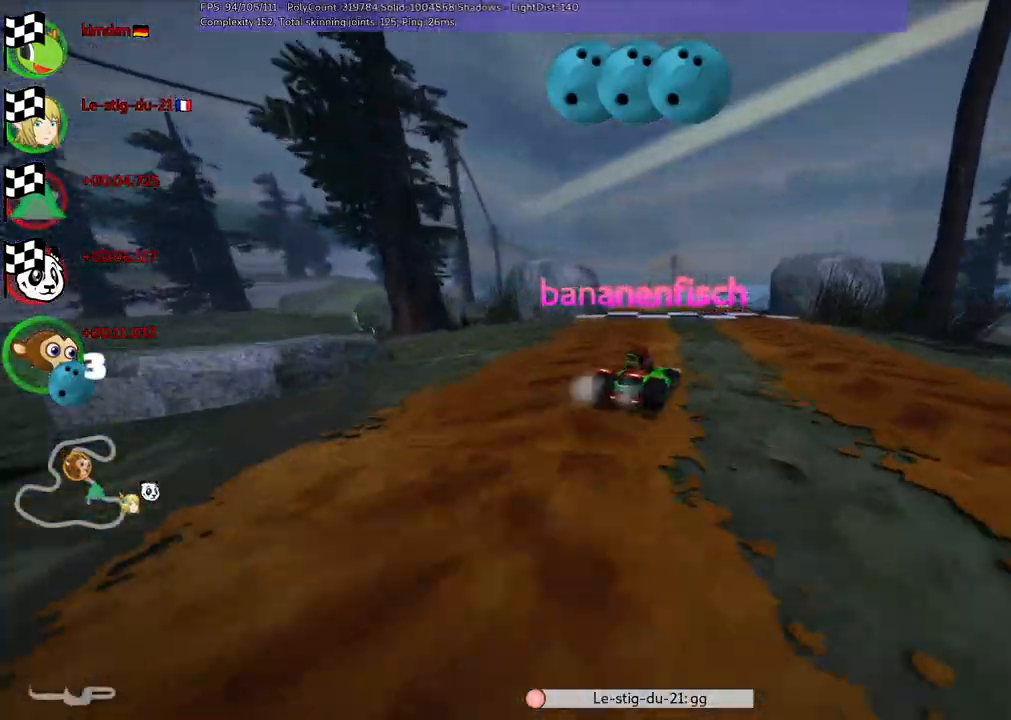
{"keys": [], "events": []}
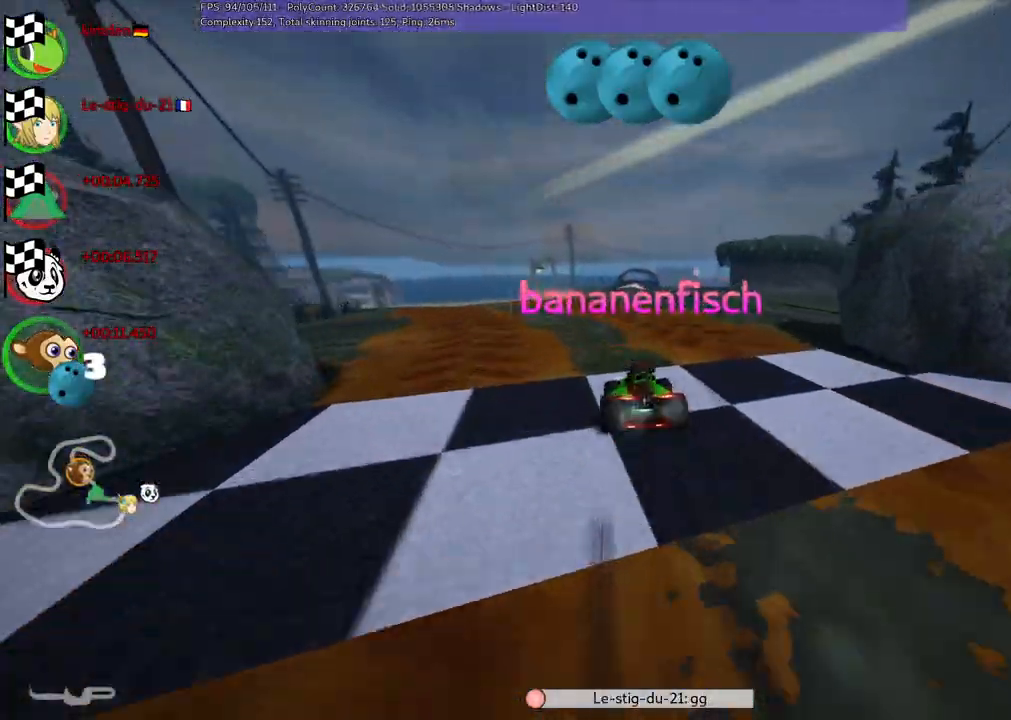
{"keys": [], "events": [[217, "right", "down"], [350, "right", "up"]]}